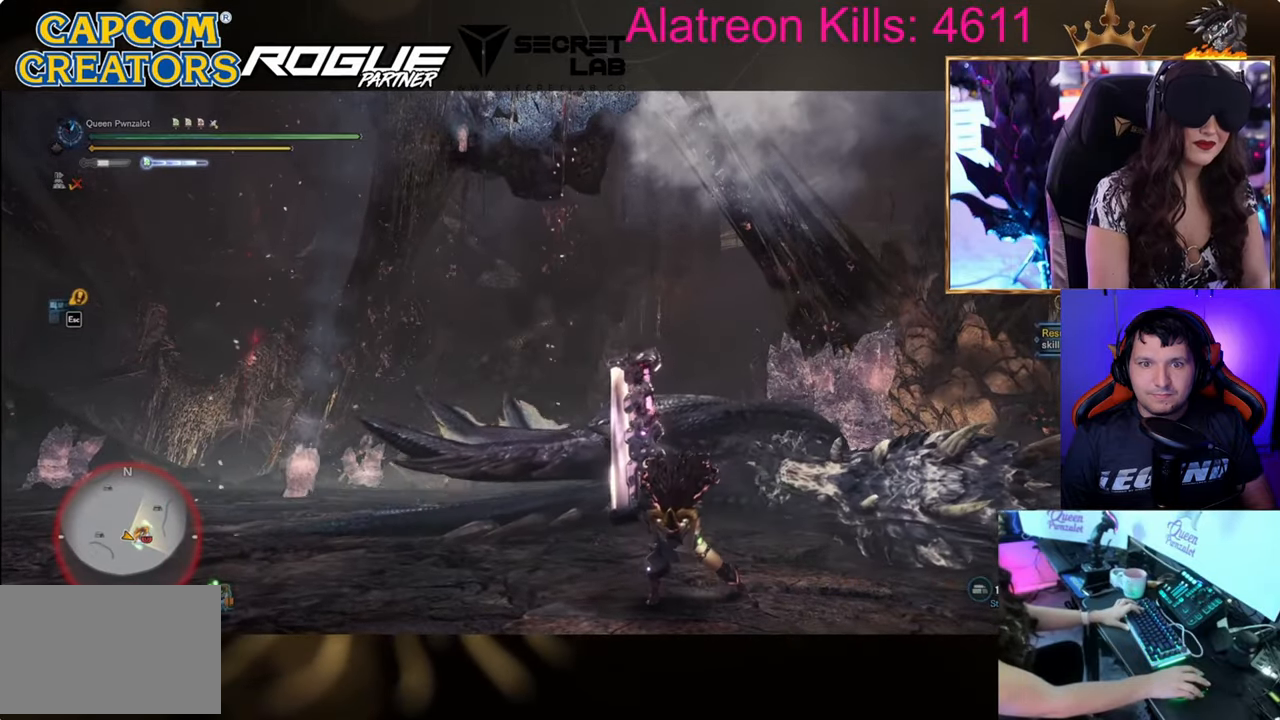
Gameplay with keyboard and mouse; each line is a JSON object with the keys held at the frame after it. "events" lists presses ("down") and releases ("up") of "1", "2", "3", "4", "5", "a", "alt", "c", "caps_lock", "ctrl", "d", "e", "f", "g", "q", "r", "s", "shift", "space", "t", "tab", "v", "w", "x" and "z" between this image and that frame as [ms after this image, input, new state], when the widget could be followed in between. No other keys are recorded. Mouse buttons are not recorded. Not read: mouse_move.
{"keys": ["d", "w"], "events": [[117, "d", "down"], [217, "d", "up"], [300, "d", "down"]]}
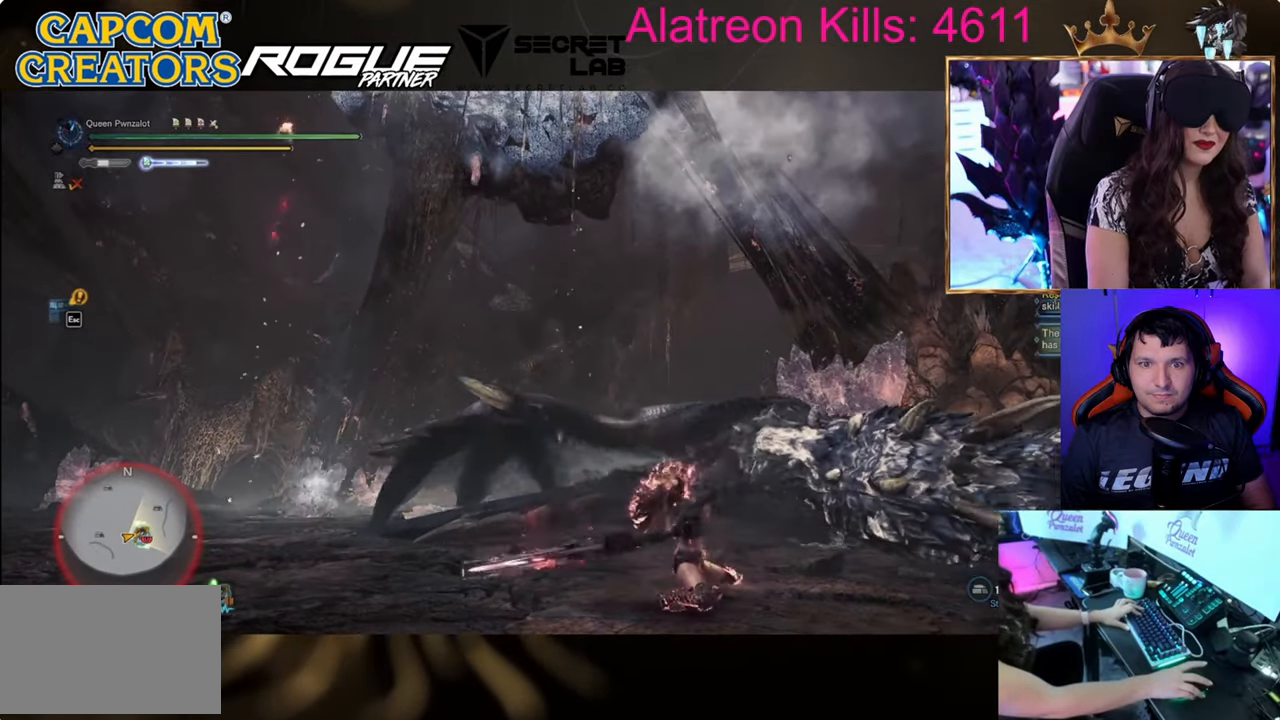
{"keys": ["w"], "events": [[234, "d", "up"]]}
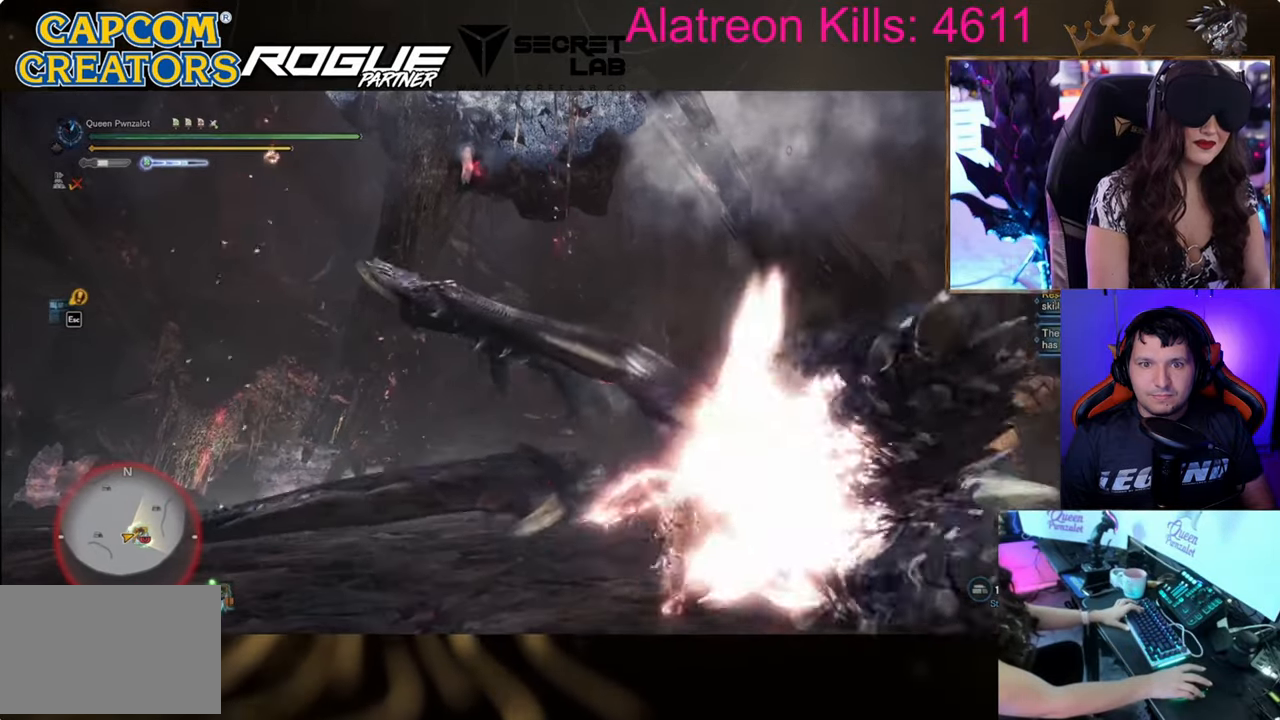
{"keys": ["w"], "events": []}
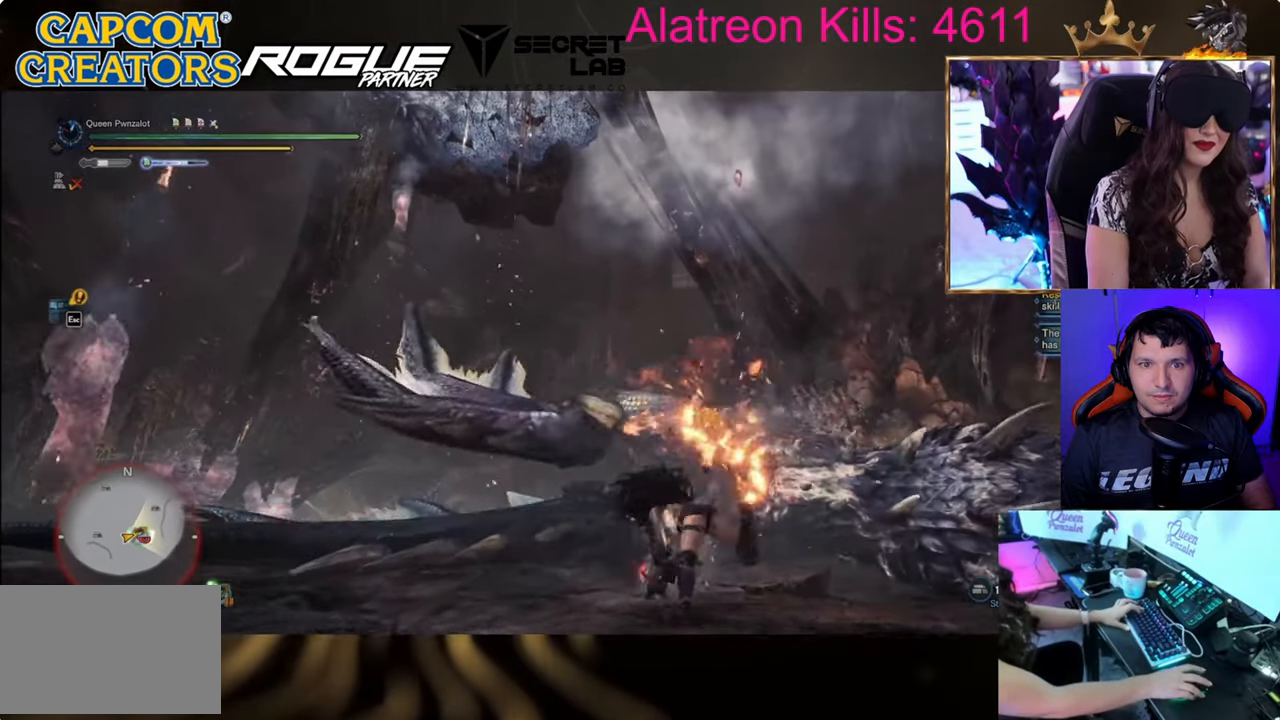
{"keys": ["w"], "events": []}
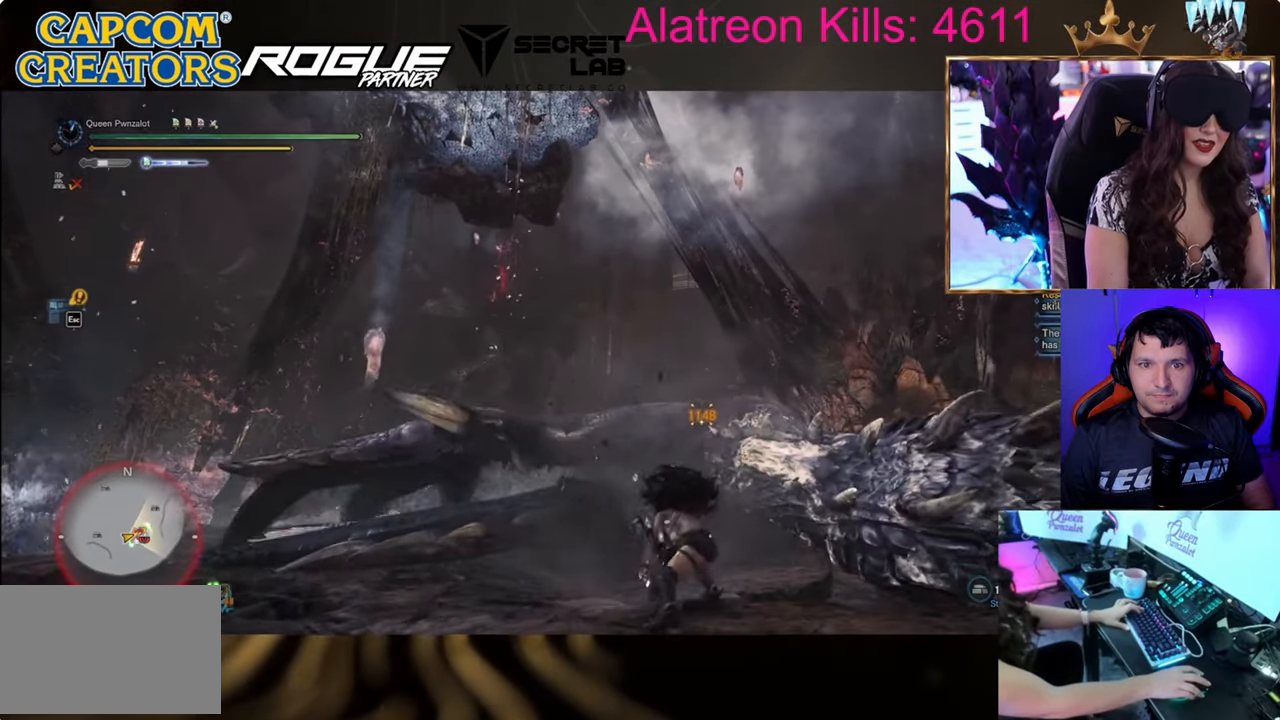
{"keys": ["w"], "events": []}
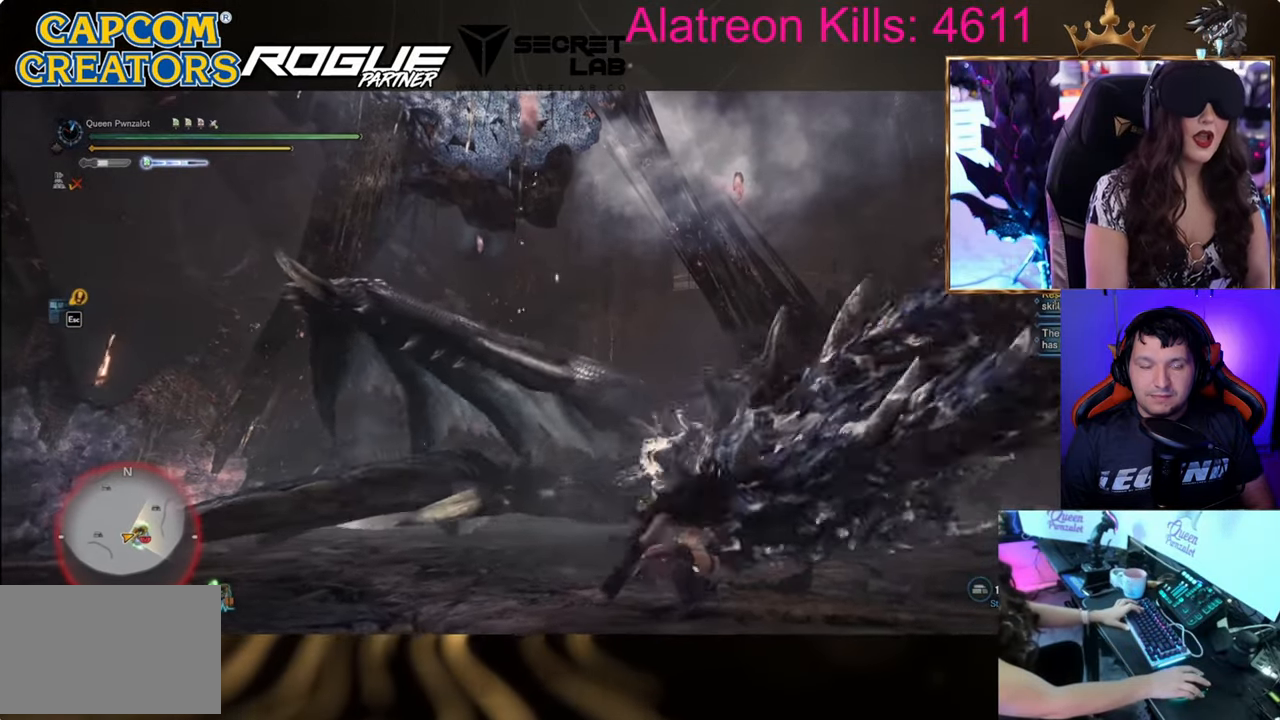
{"keys": ["w"], "events": []}
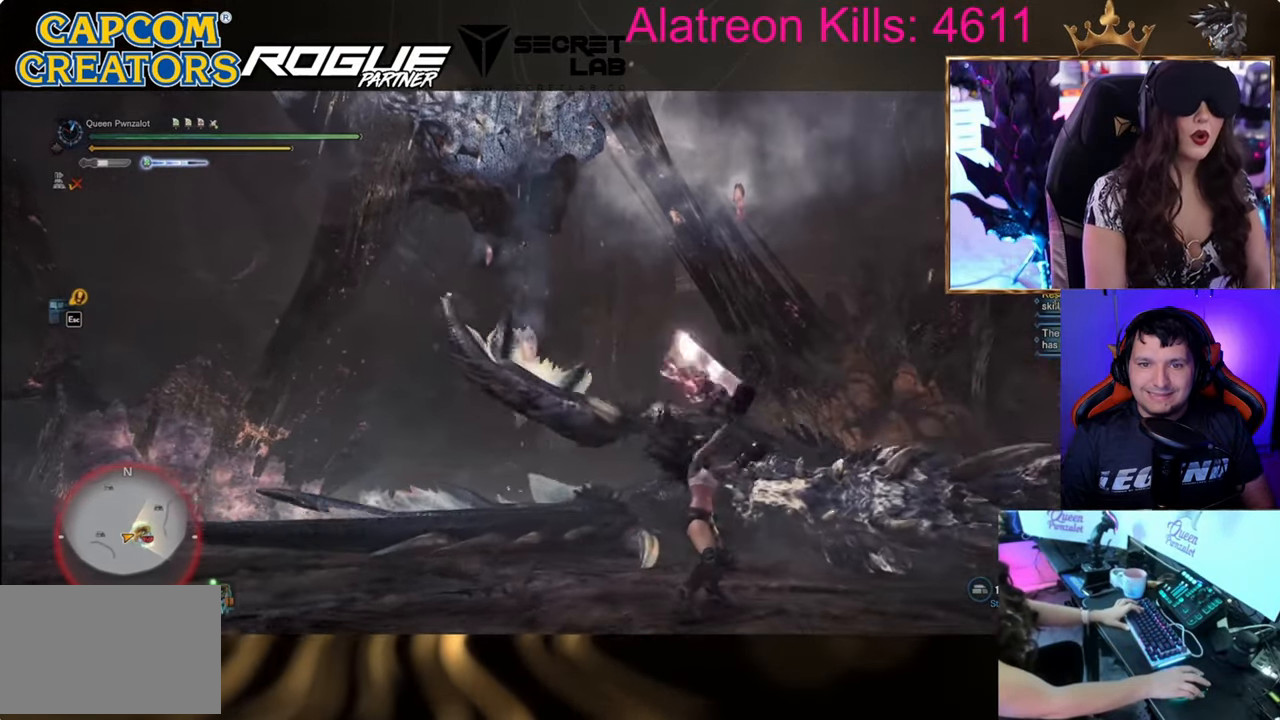
{"keys": ["w"], "events": []}
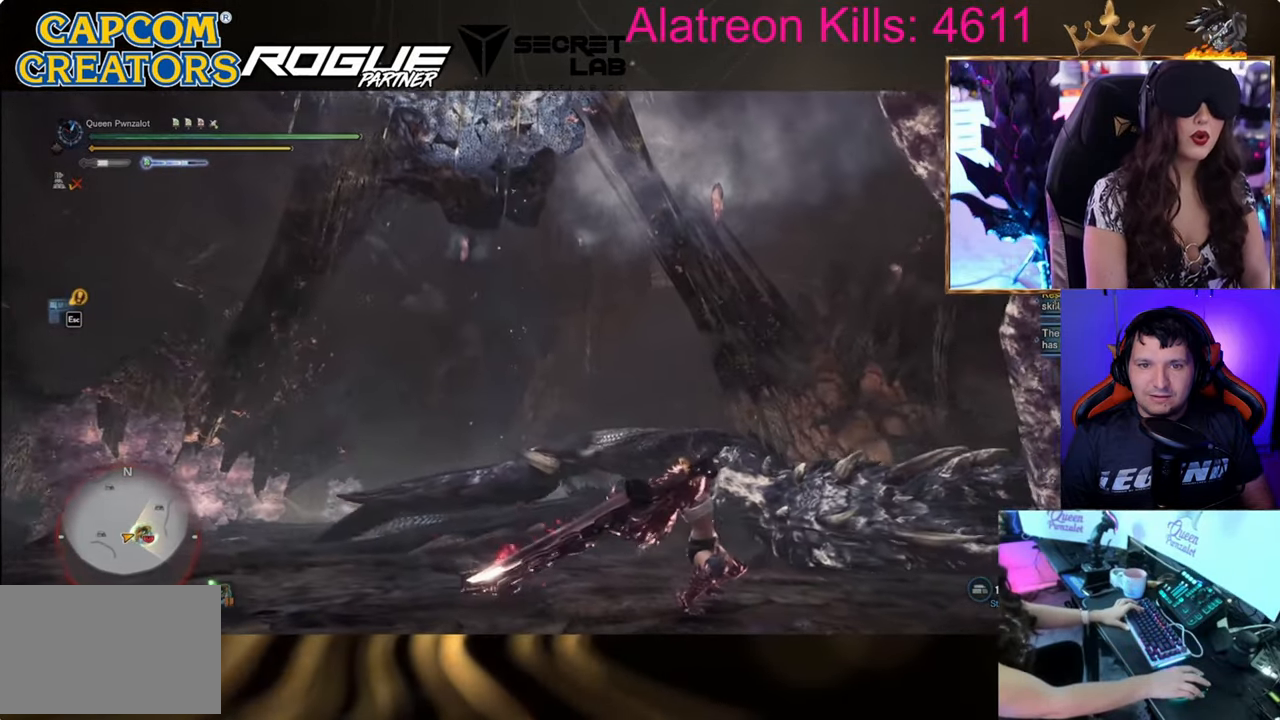
{"keys": ["w"], "events": []}
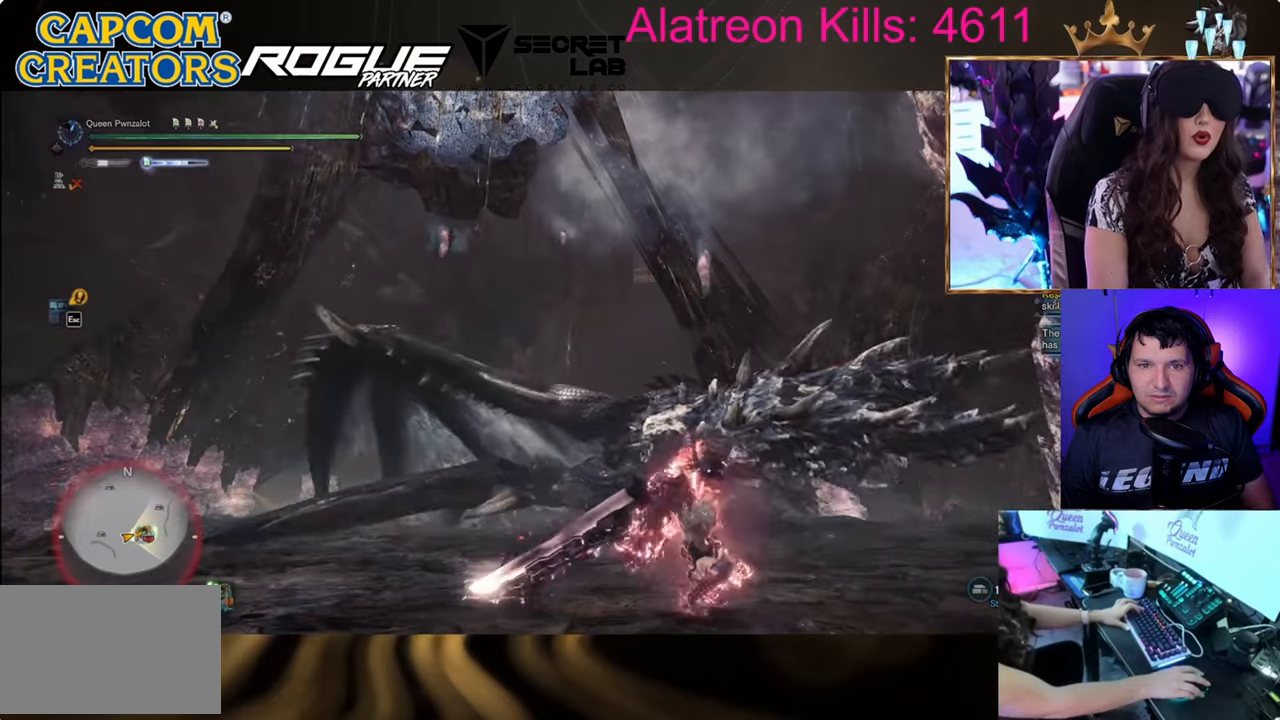
{"keys": ["d", "w"], "events": [[367, "d", "down"]]}
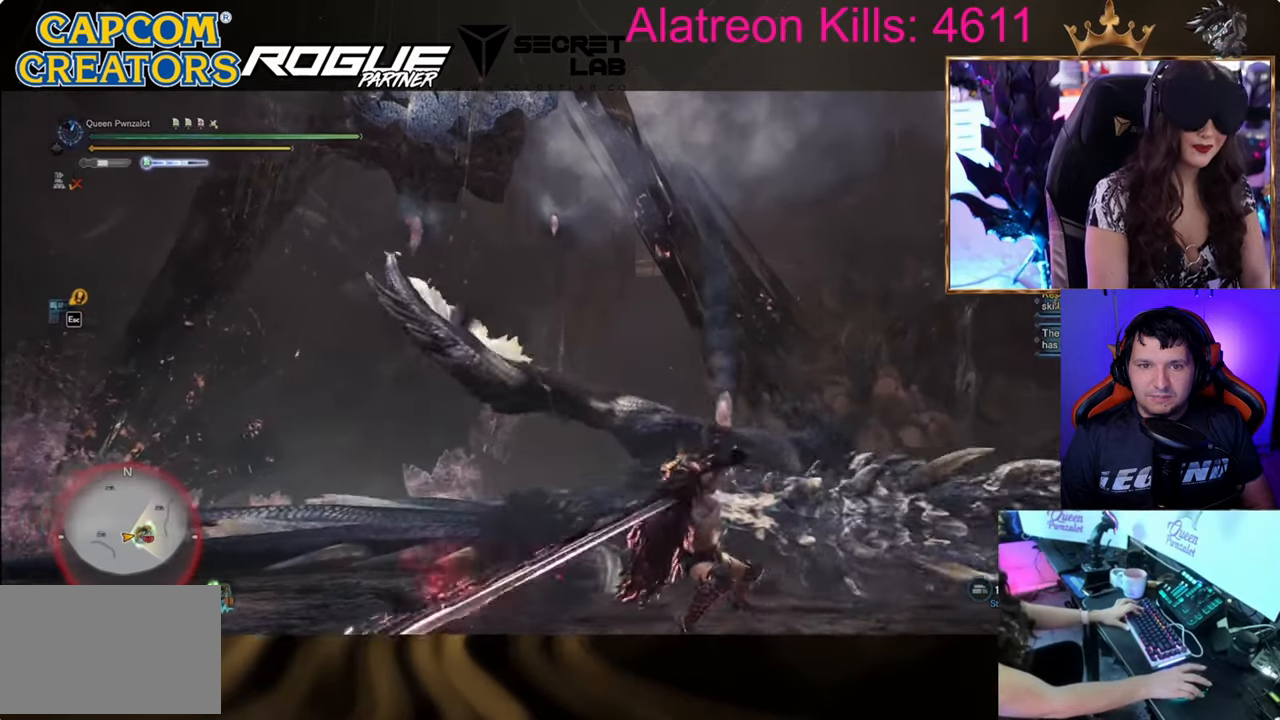
{"keys": ["w"], "events": [[117, "d", "up"]]}
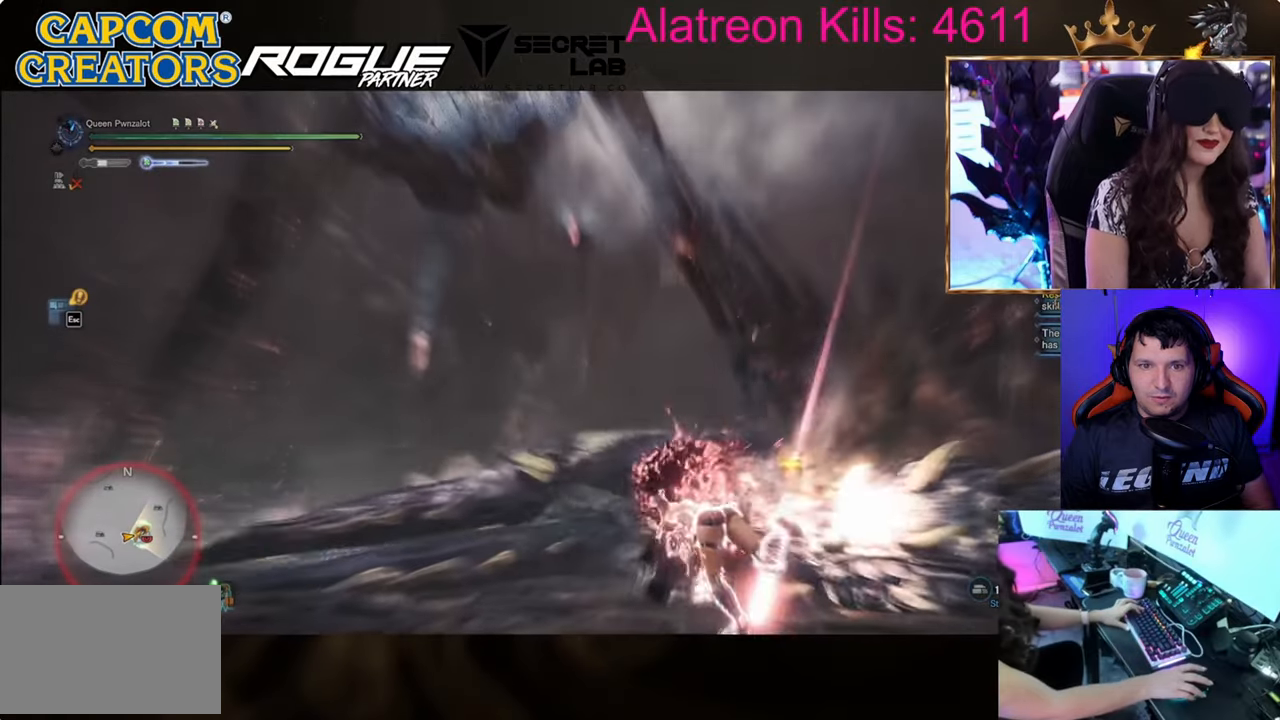
{"keys": ["w"], "events": []}
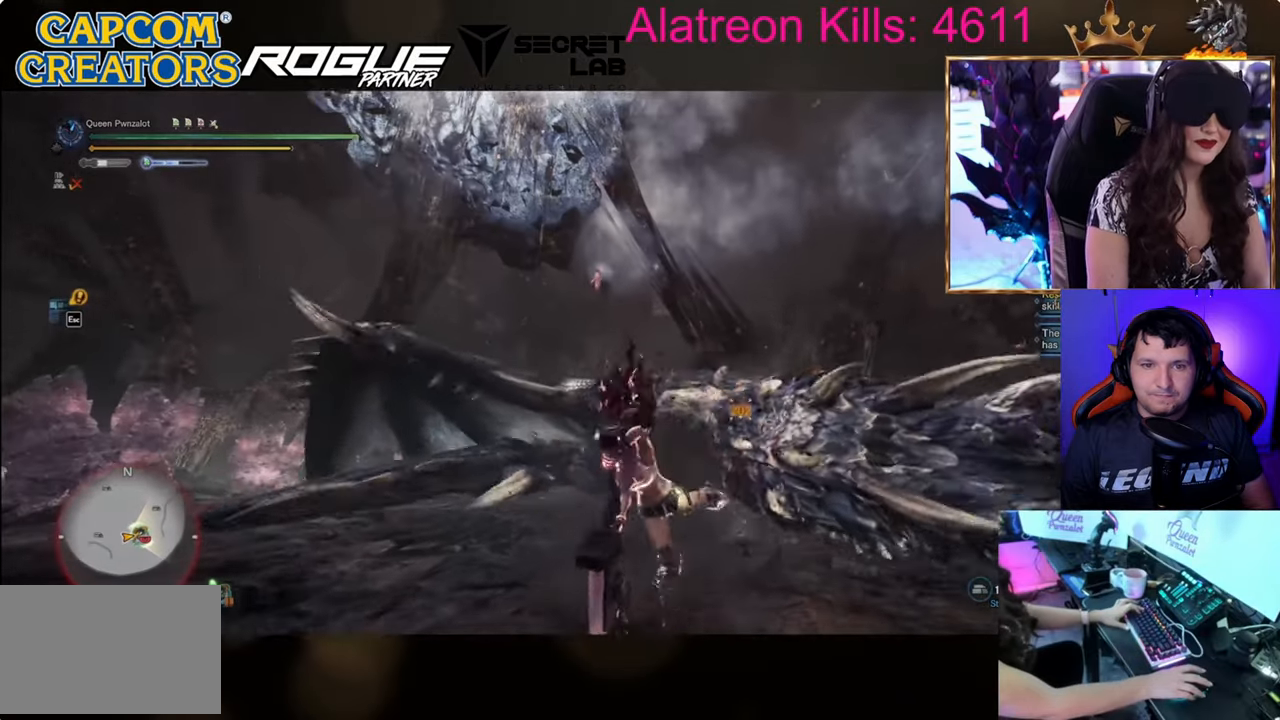
{"keys": [], "events": [[51, "a", "down"], [317, "w", "up"], [368, "a", "up"]]}
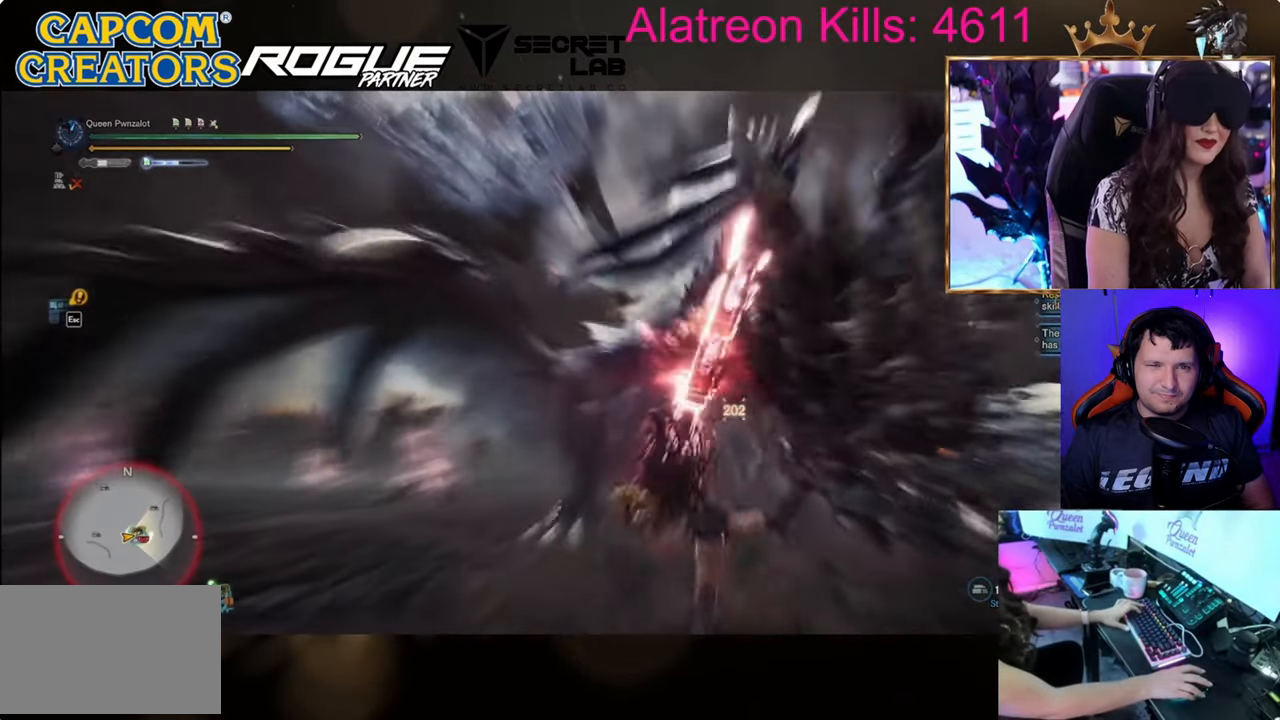
{"keys": ["a"], "events": [[467, "a", "down"]]}
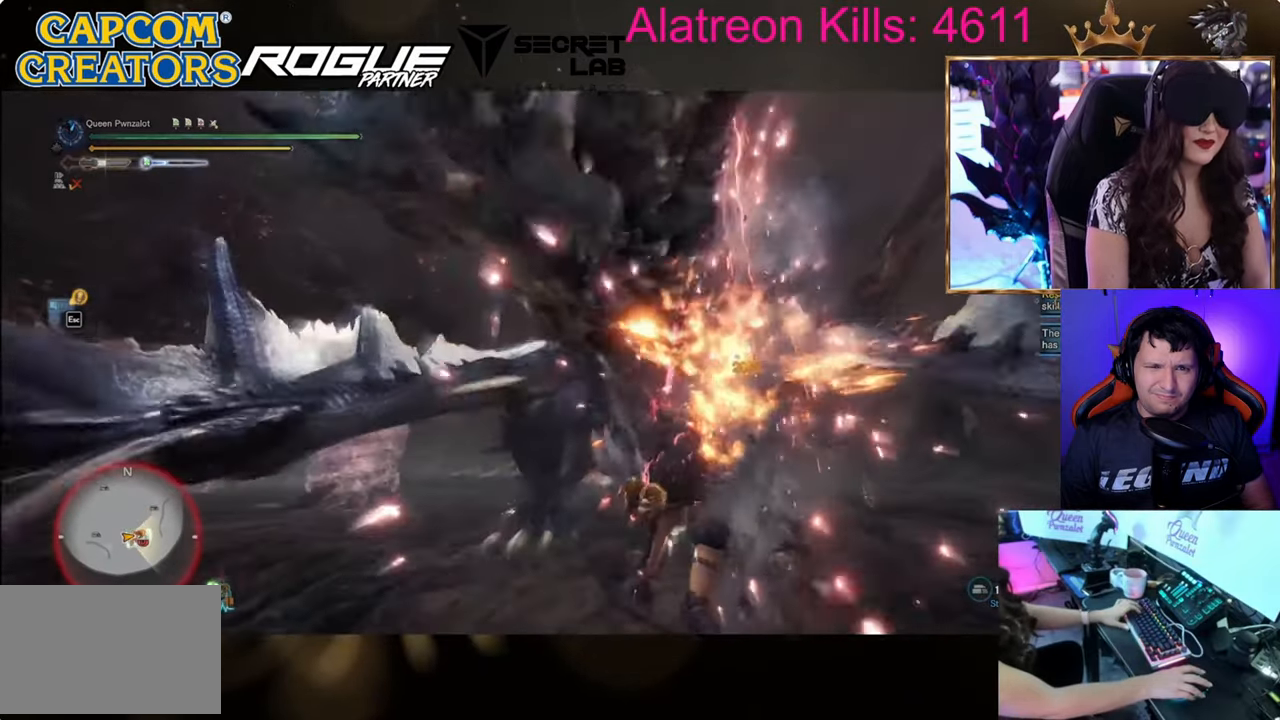
{"keys": ["s"], "events": [[217, "s", "down"], [267, "a", "up"]]}
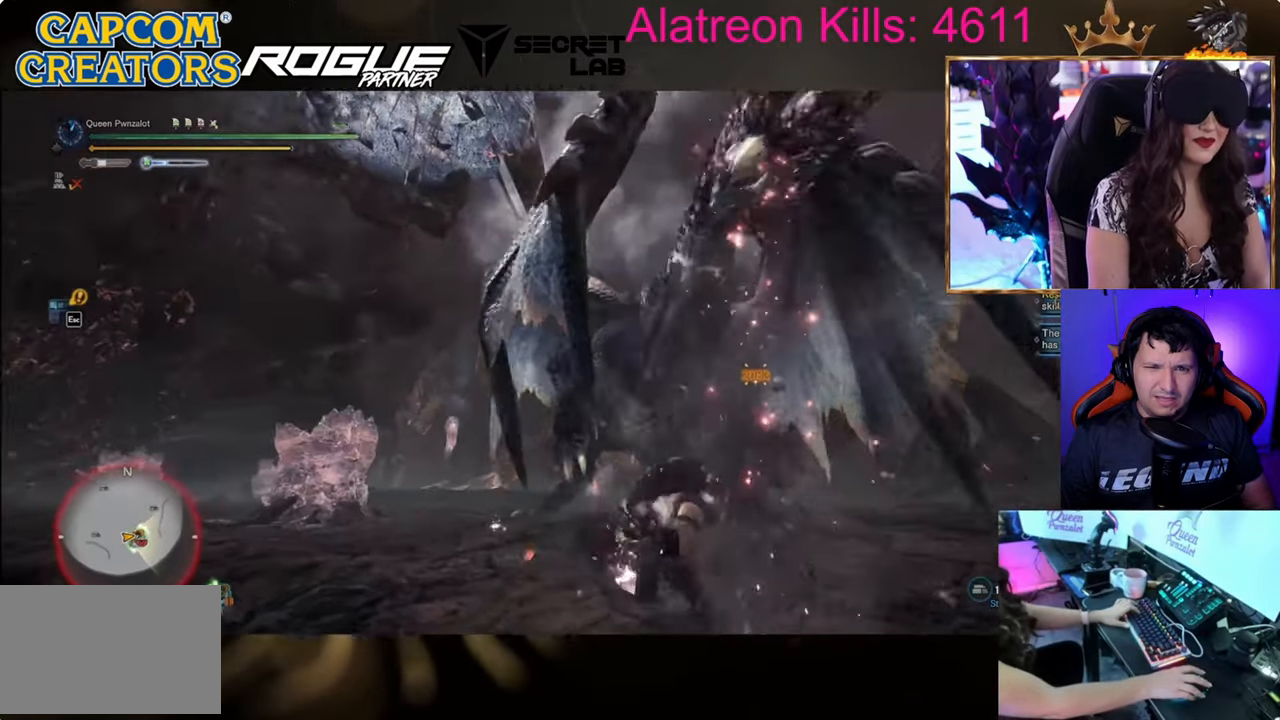
{"keys": [], "events": [[217, "s", "up"]]}
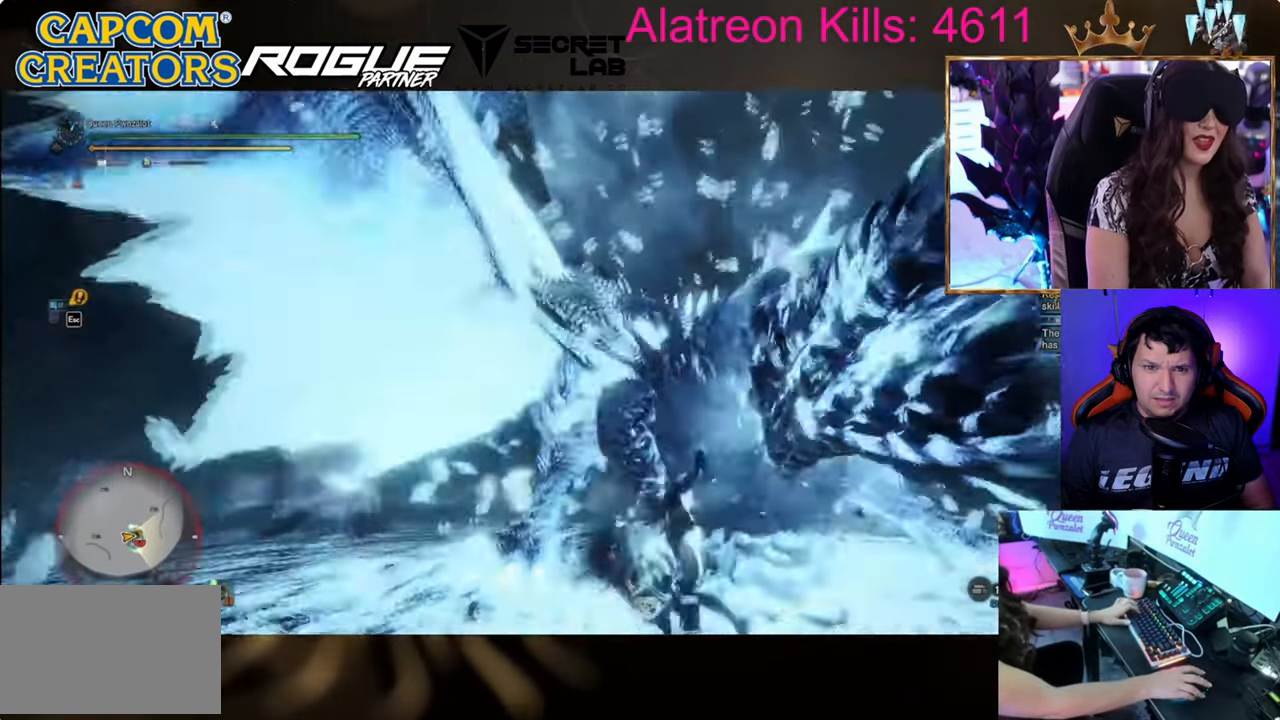
{"keys": ["s", "space"], "events": [[33, "s", "down"], [400, "space", "down"]]}
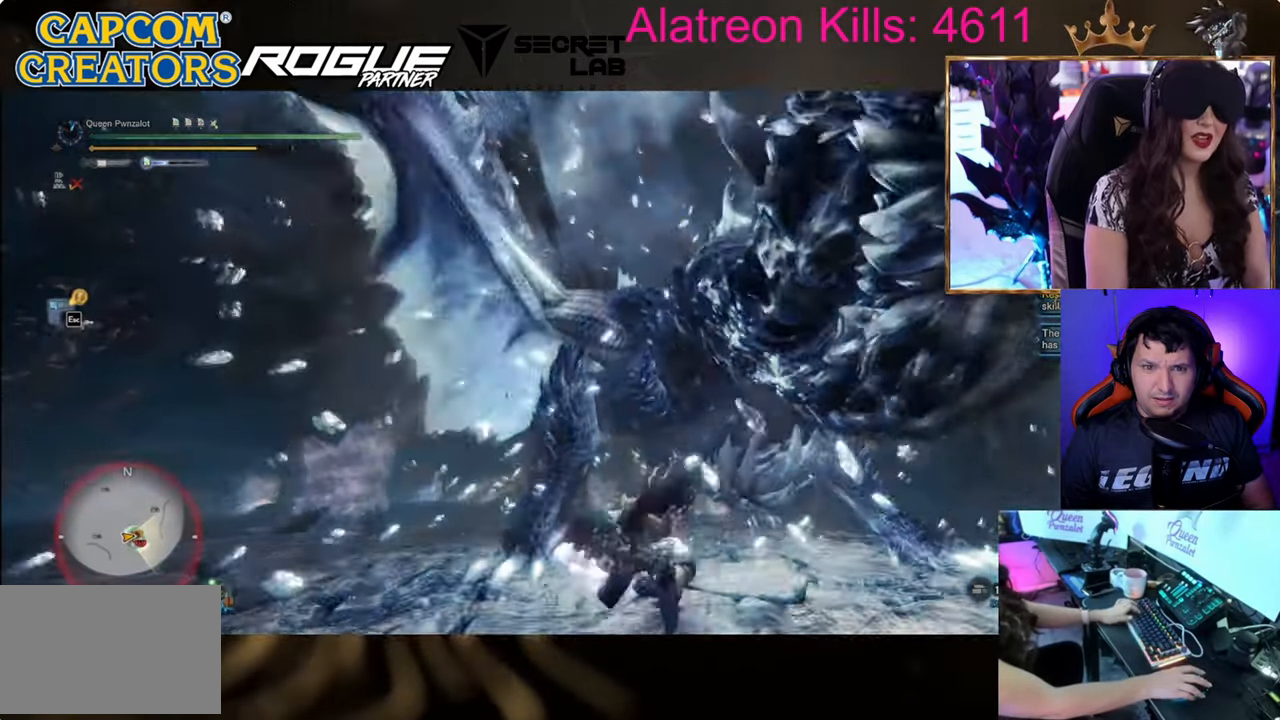
{"keys": ["a", "s"], "events": [[34, "space", "up"], [484, "a", "down"]]}
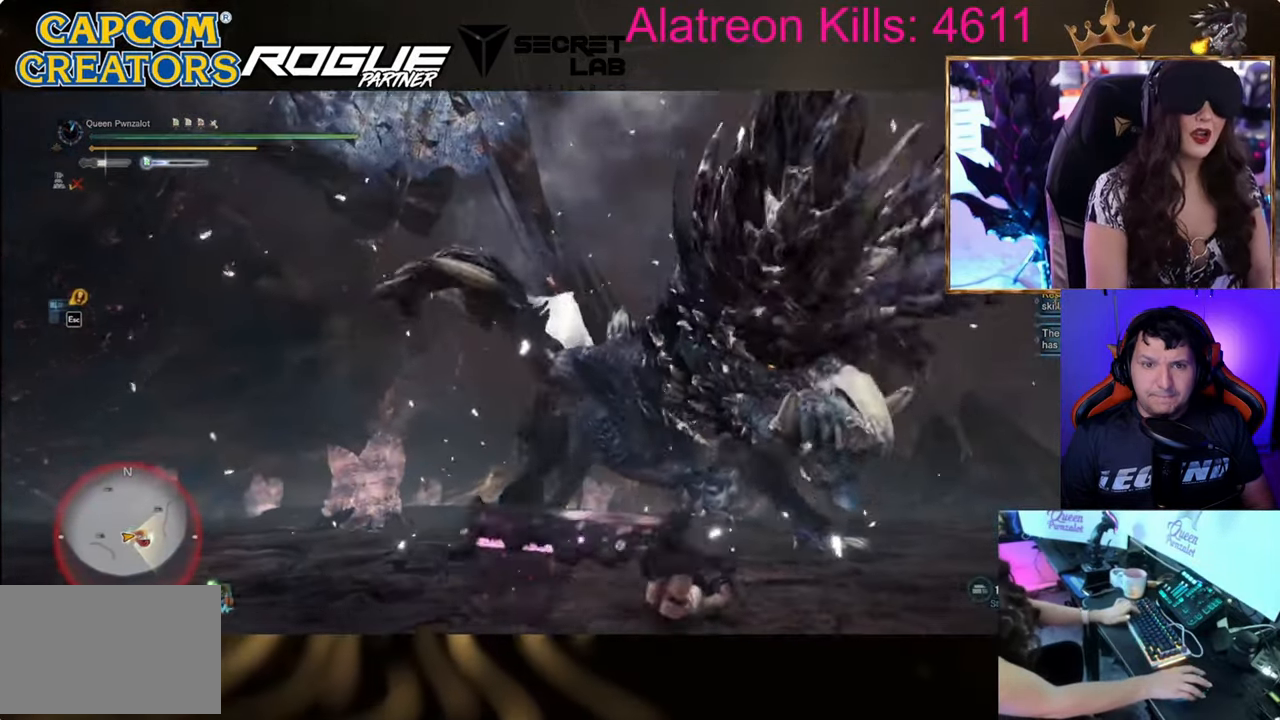
{"keys": ["a", "shift"], "events": [[150, "s", "up"], [200, "shift", "down"]]}
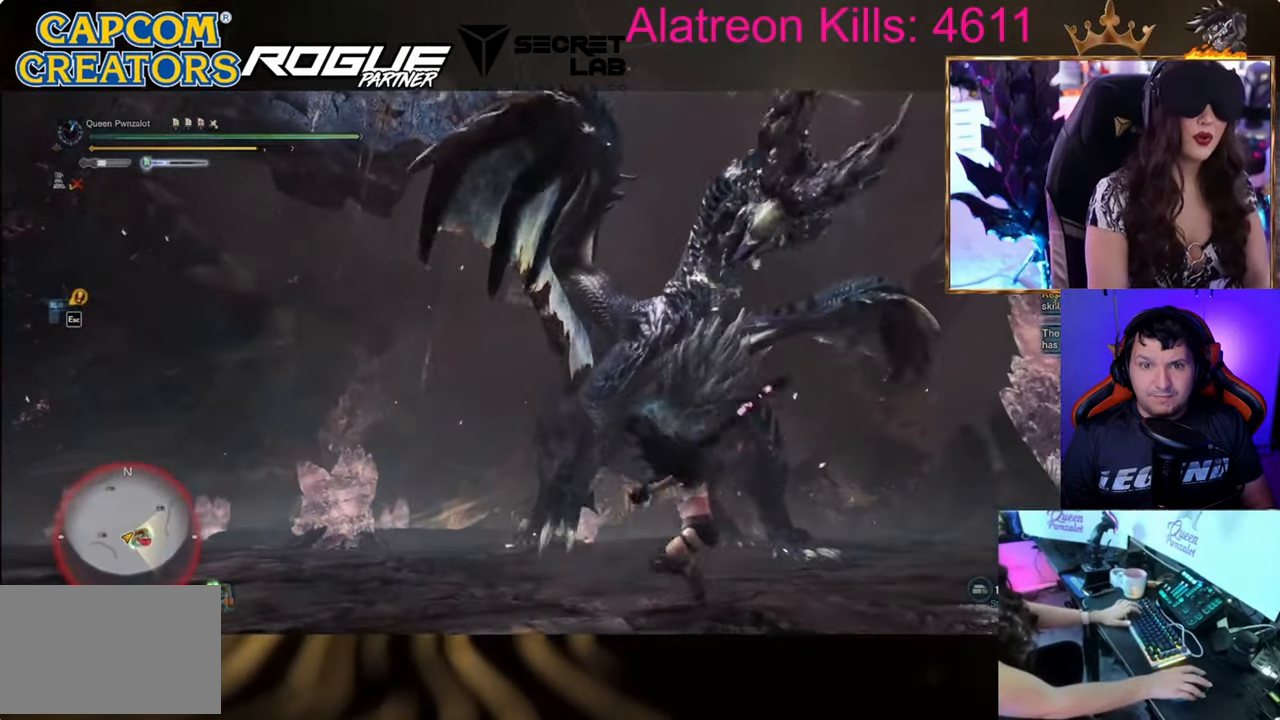
{"keys": ["s"], "events": [[251, "shift", "up"], [351, "s", "down"], [401, "a", "up"]]}
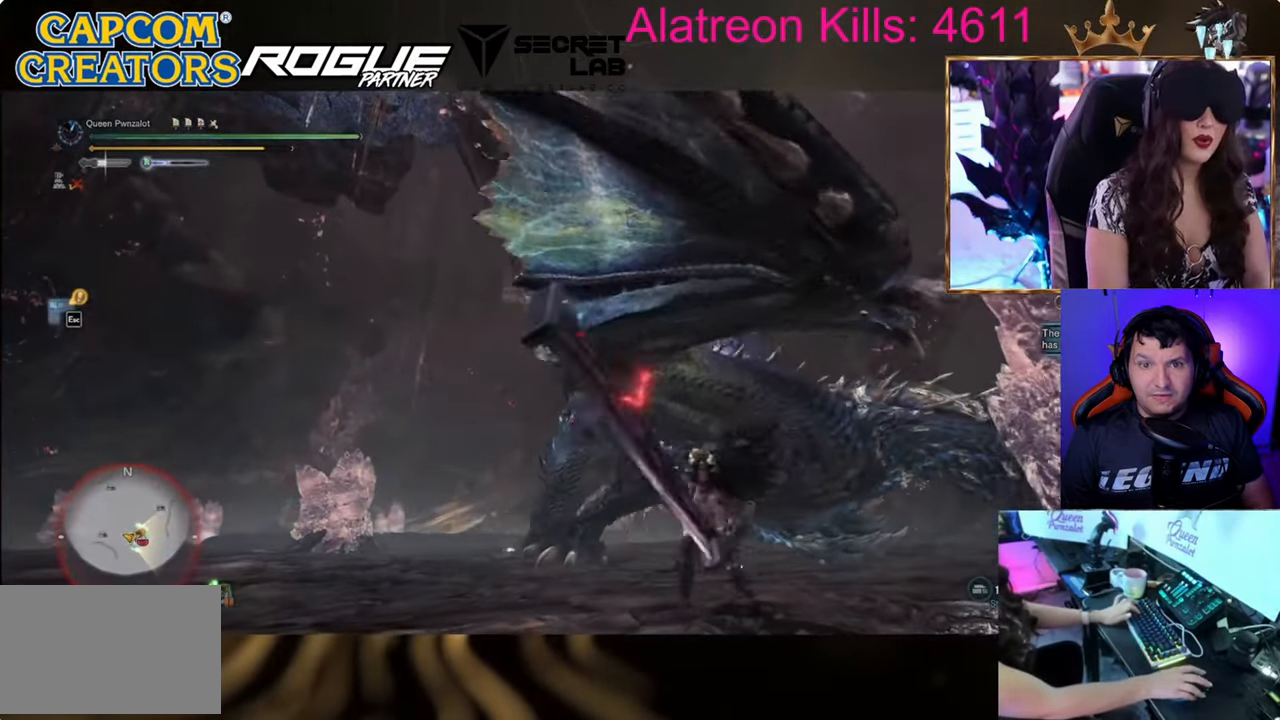
{"keys": ["s"], "events": [[33, "space", "down"], [183, "space", "up"]]}
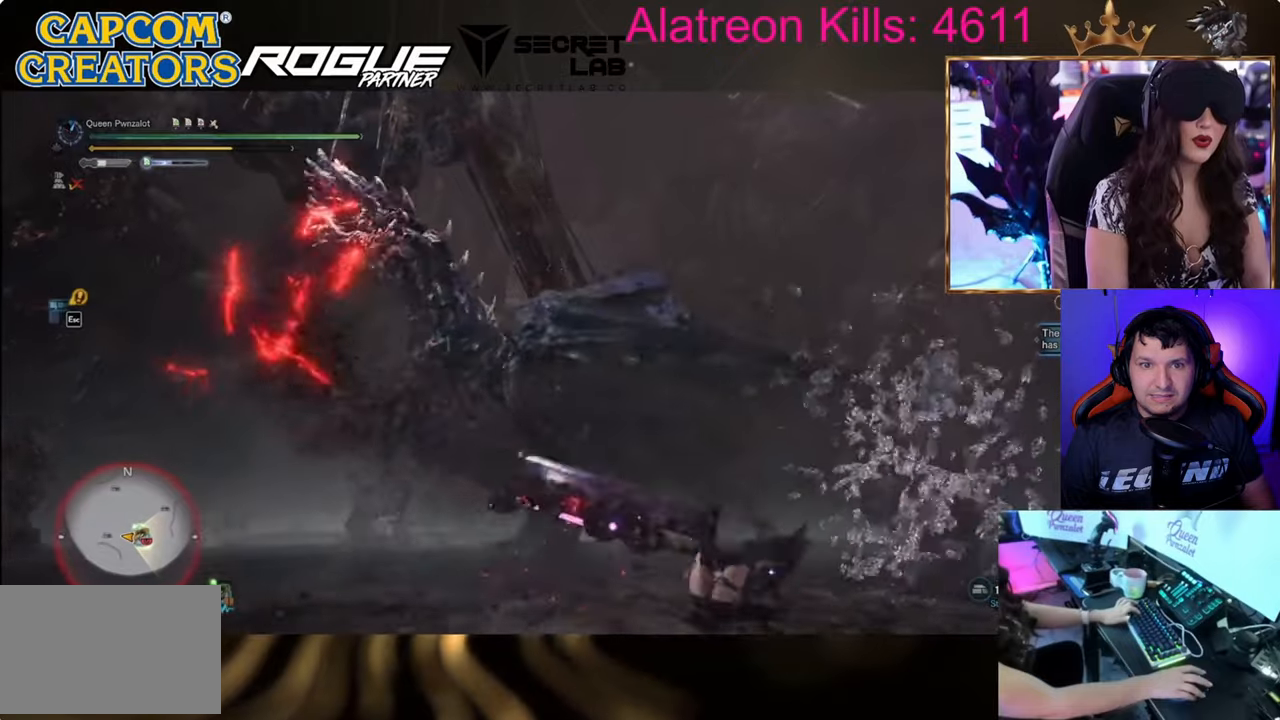
{"keys": ["s"], "events": []}
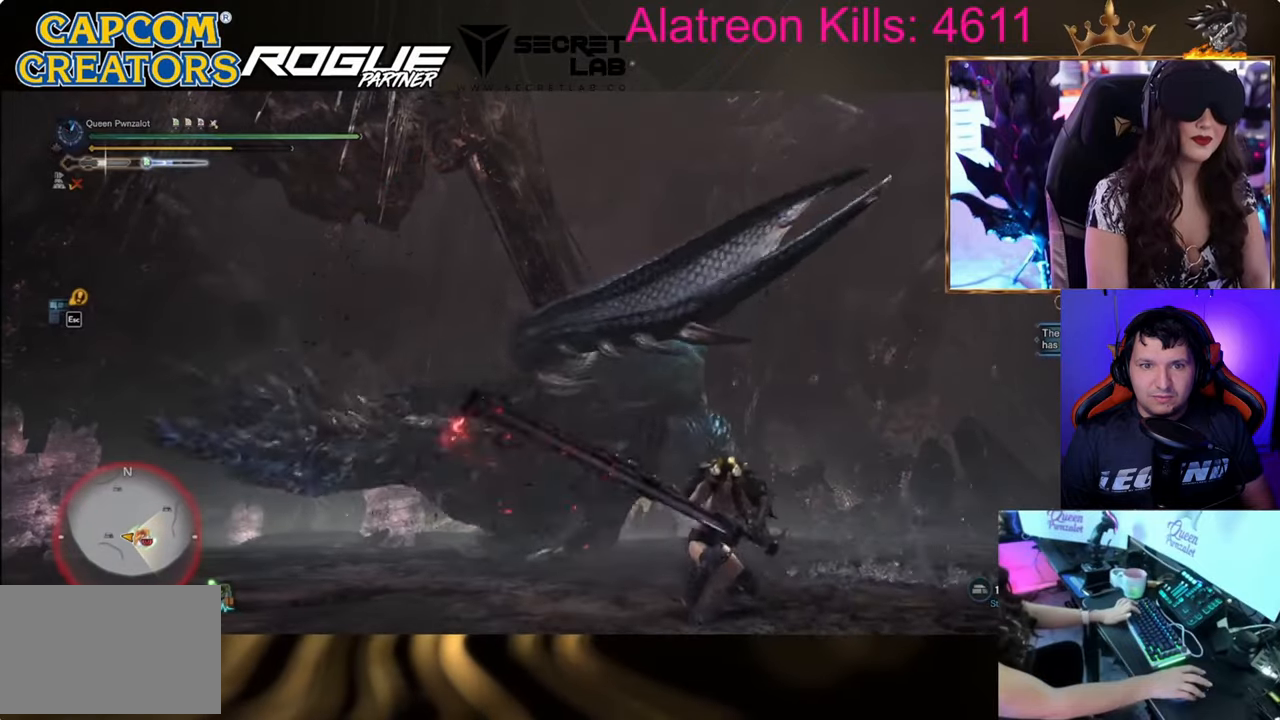
{"keys": ["s"], "events": [[133, "space", "down"], [450, "space", "up"]]}
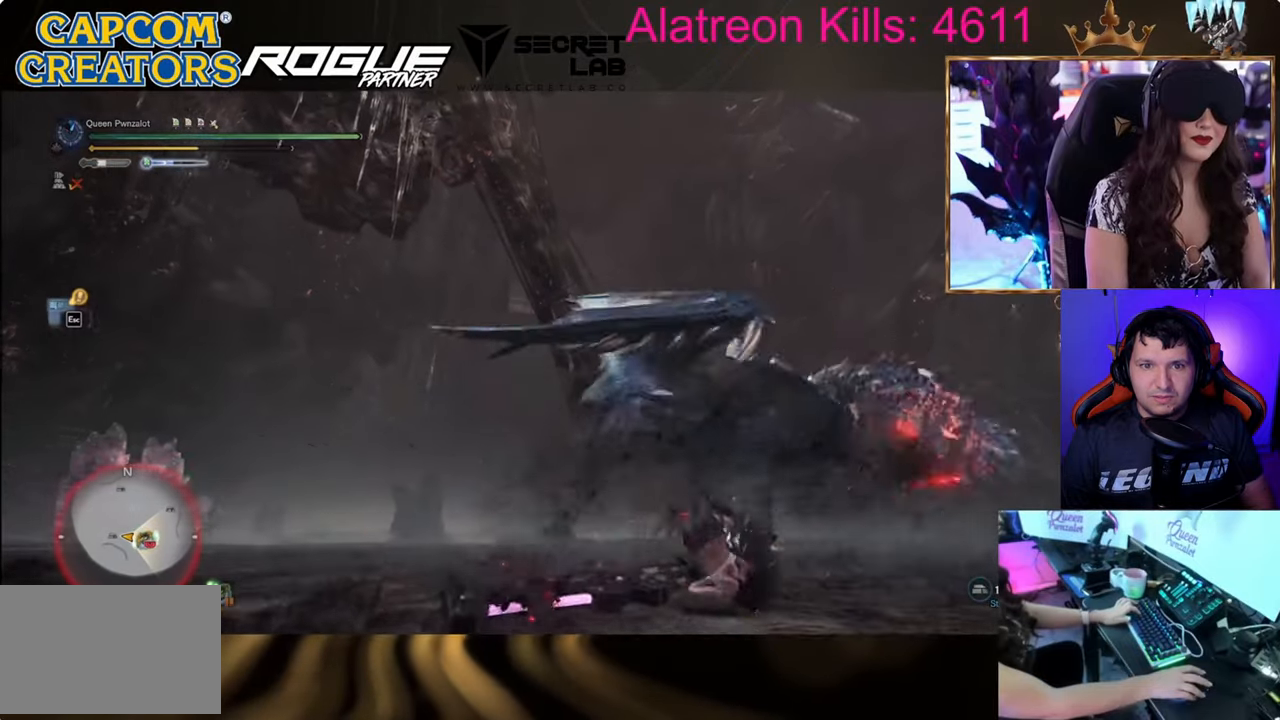
{"keys": ["shift", "w"], "events": [[34, "s", "up"], [184, "shift", "down"], [234, "w", "down"]]}
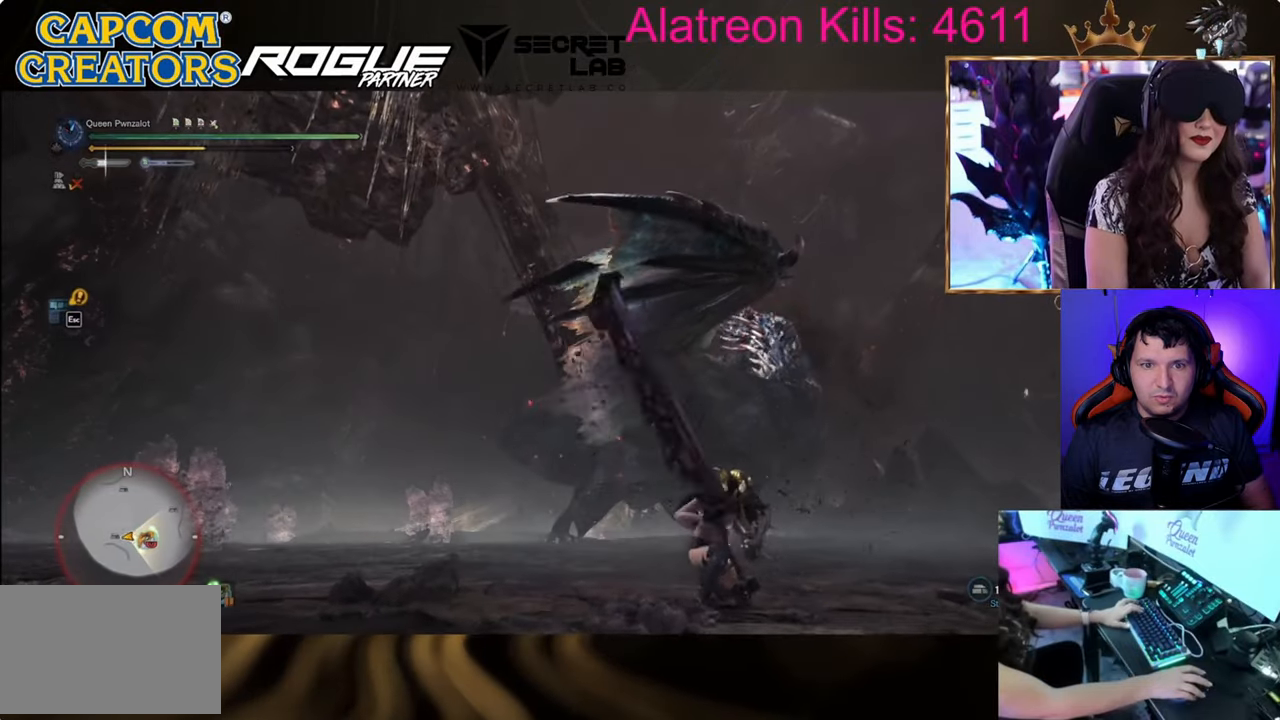
{"keys": ["shift", "w"], "events": []}
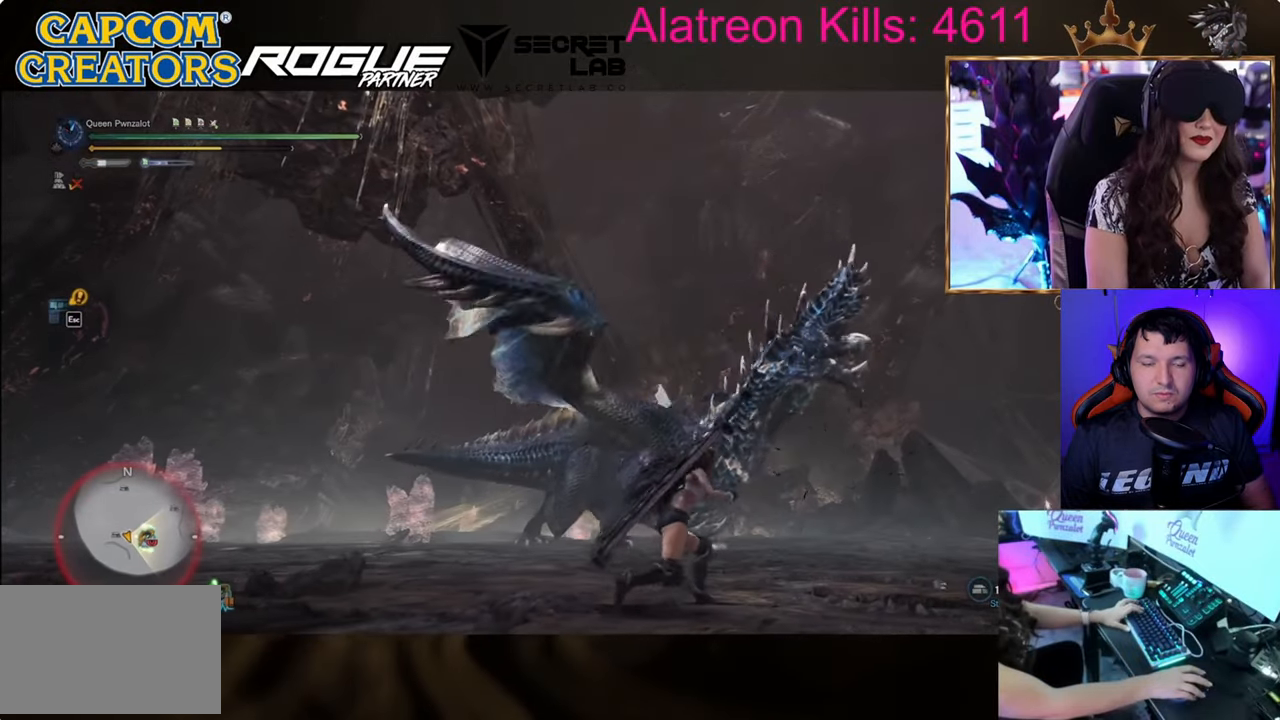
{"keys": ["shift", "w"], "events": []}
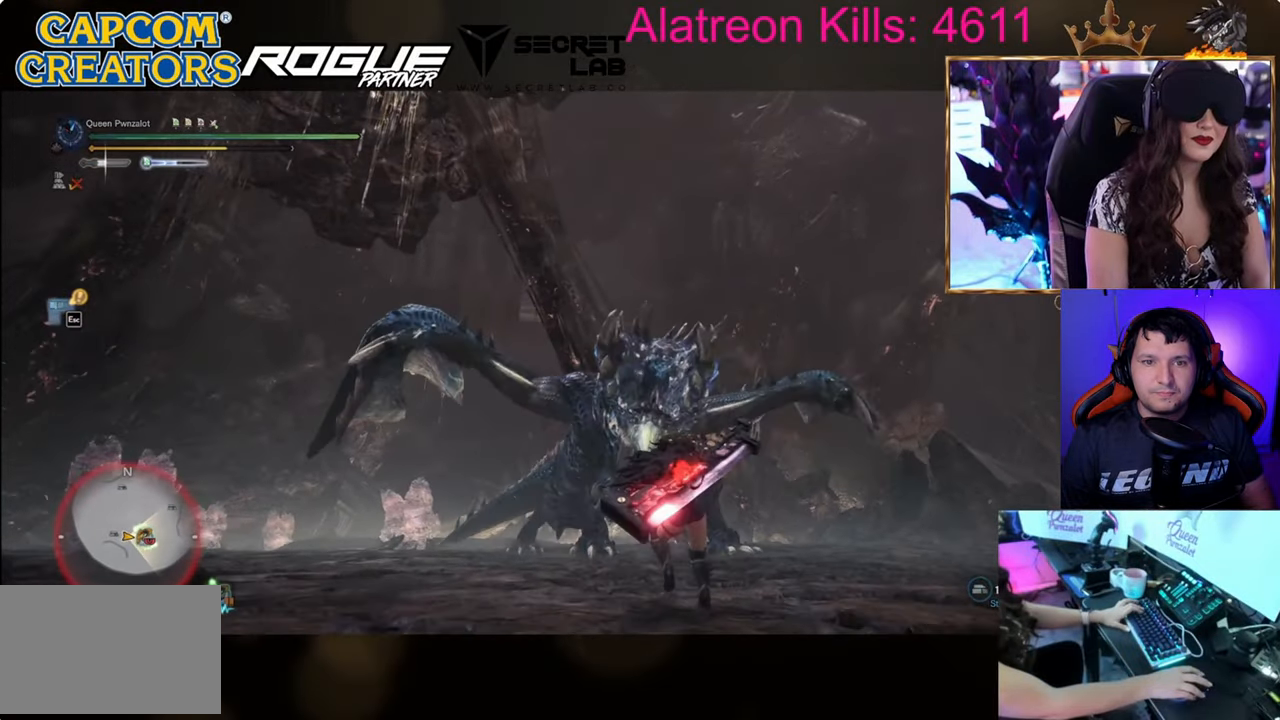
{"keys": ["shift", "w"], "events": []}
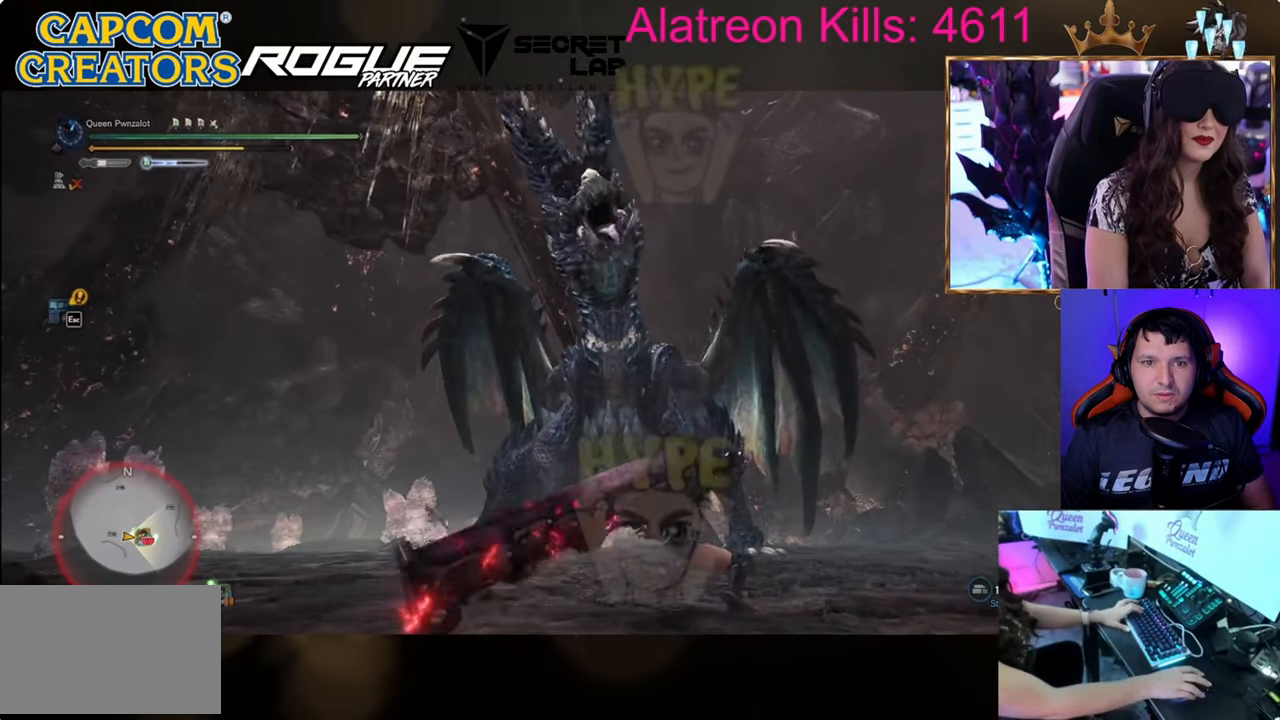
{"keys": ["shift", "w"], "events": []}
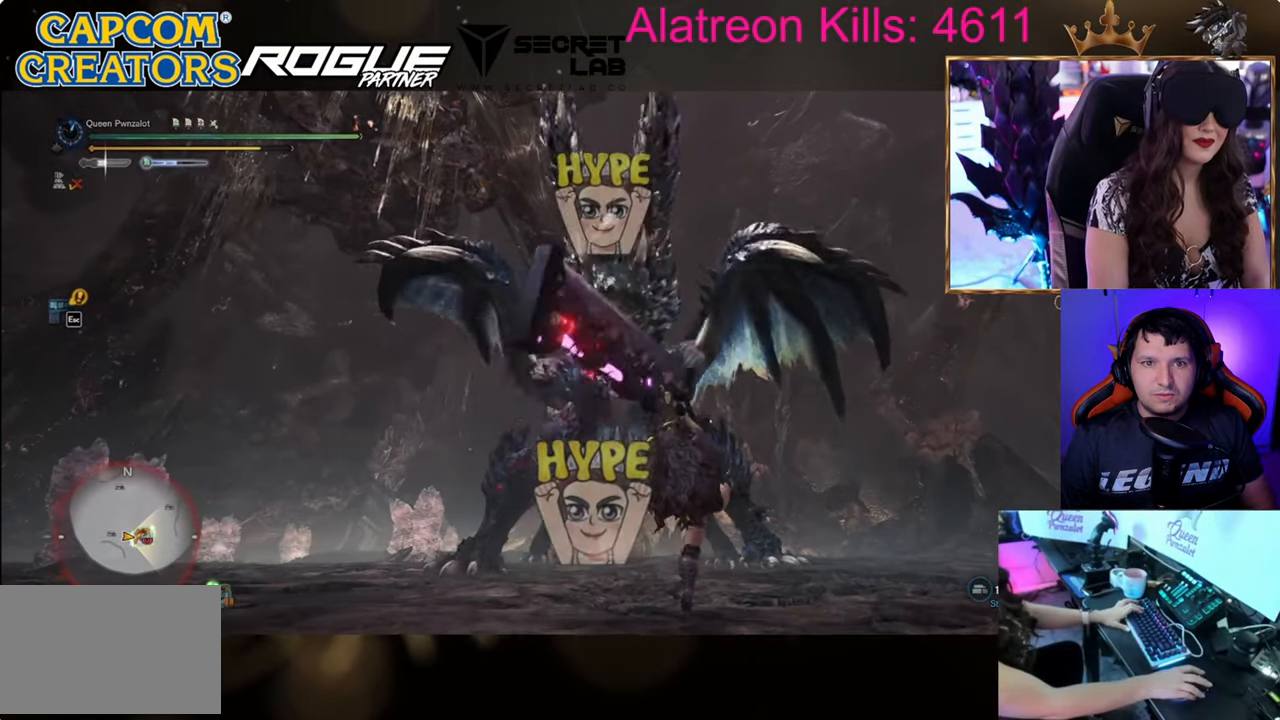
{"keys": ["w"], "events": [[450, "shift", "up"]]}
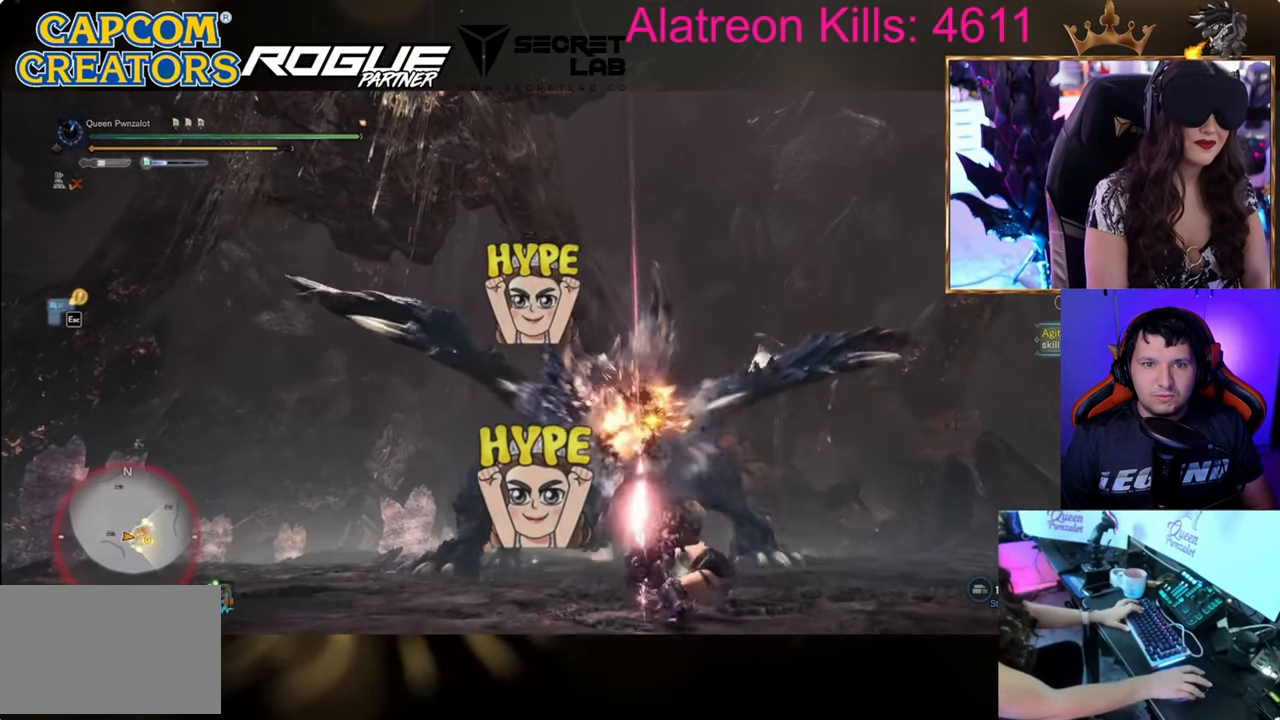
{"keys": ["a", "w"], "events": [[501, "a", "down"]]}